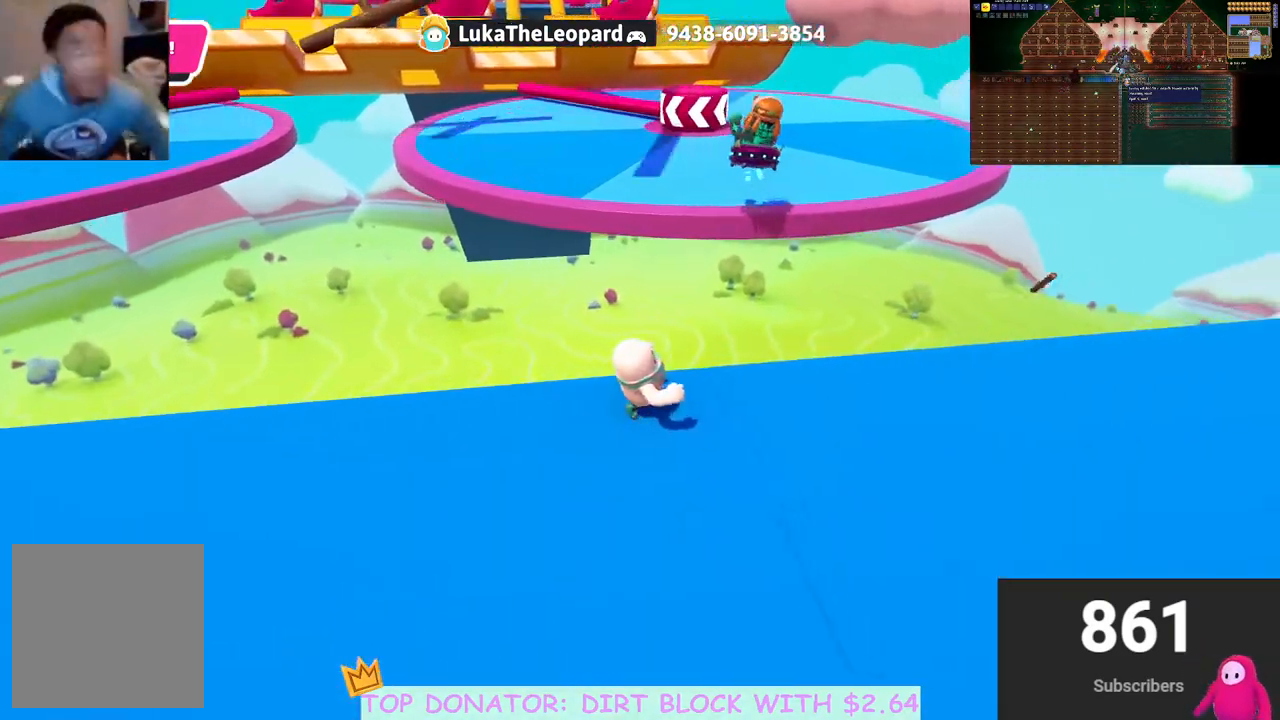
Gameplay with a controller (Xbox layout); each line is a JSON object with the inputs held at the frame after it. "events" lists button and stick changes between this image and that frame as [ms after this image, input, new state], when the widget could be followed in between. Not read: R3.
{"buttons": [], "left_stick": "up", "right_stick": "left", "events": [[183, "right_stick", "center"], [450, "left_stick", "up"], [483, "right_stick", "left"]]}
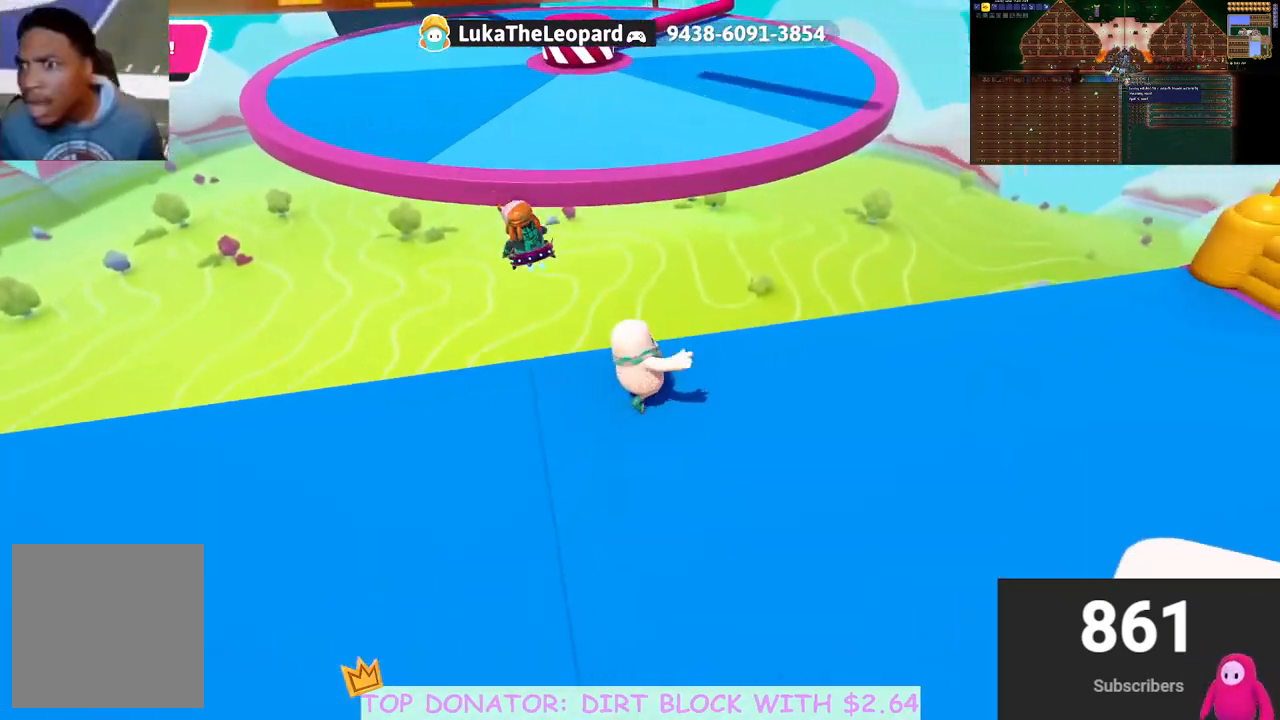
{"buttons": ["A"], "left_stick": "up", "right_stick": "center", "events": [[200, "right_stick", "center"], [350, "A", "down"]]}
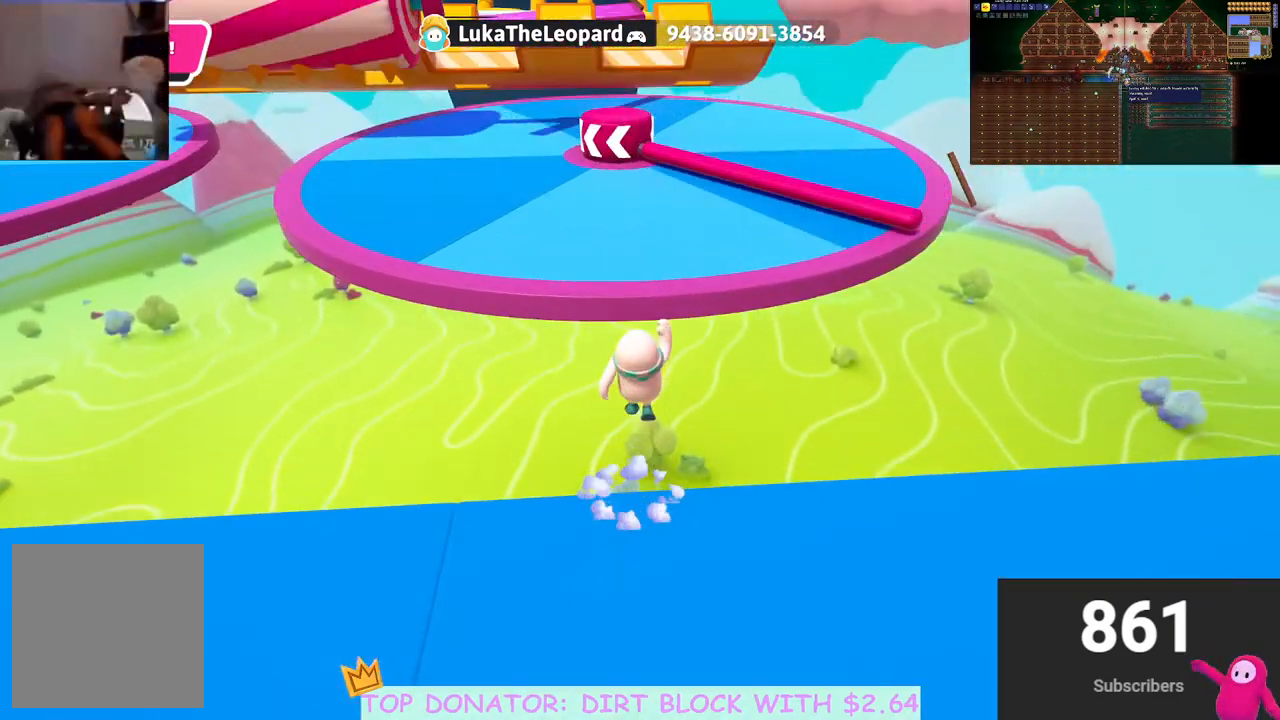
{"buttons": [], "left_stick": "up", "right_stick": "center", "events": [[133, "X", "down"], [383, "A", "up"], [483, "X", "up"]]}
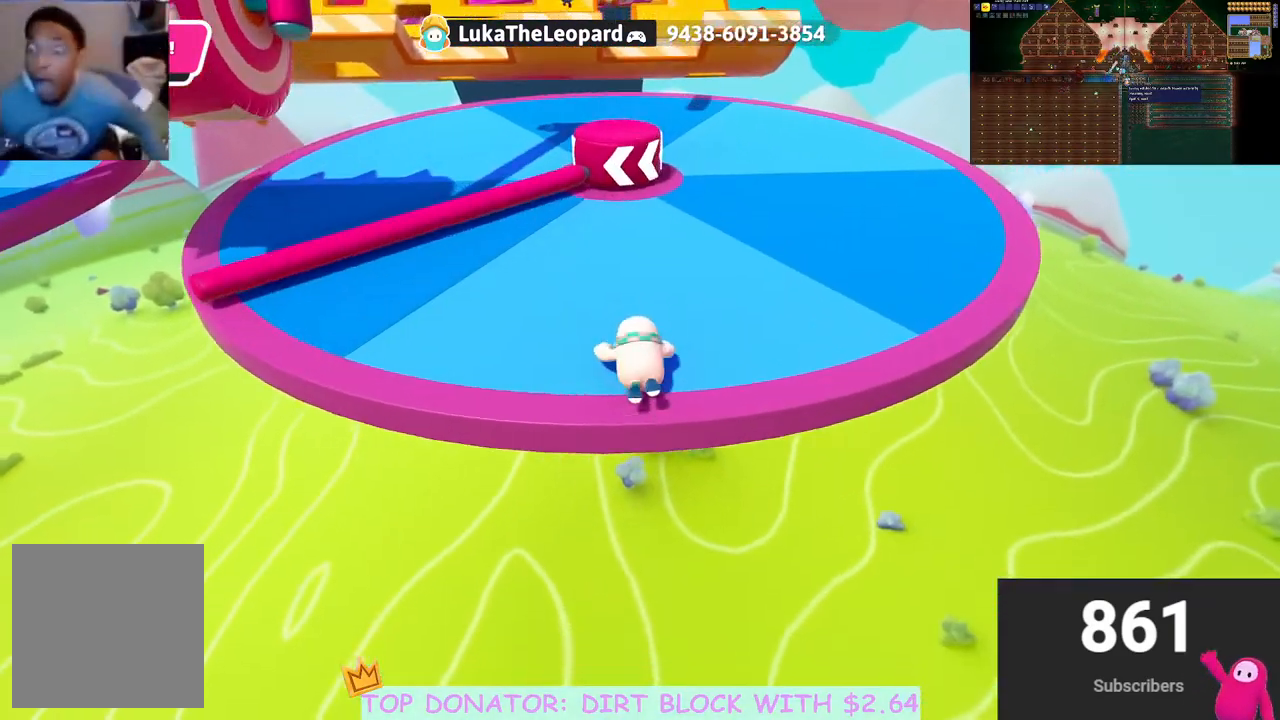
{"buttons": [], "left_stick": "up-left", "right_stick": "center", "events": [[183, "left_stick", "up-left"]]}
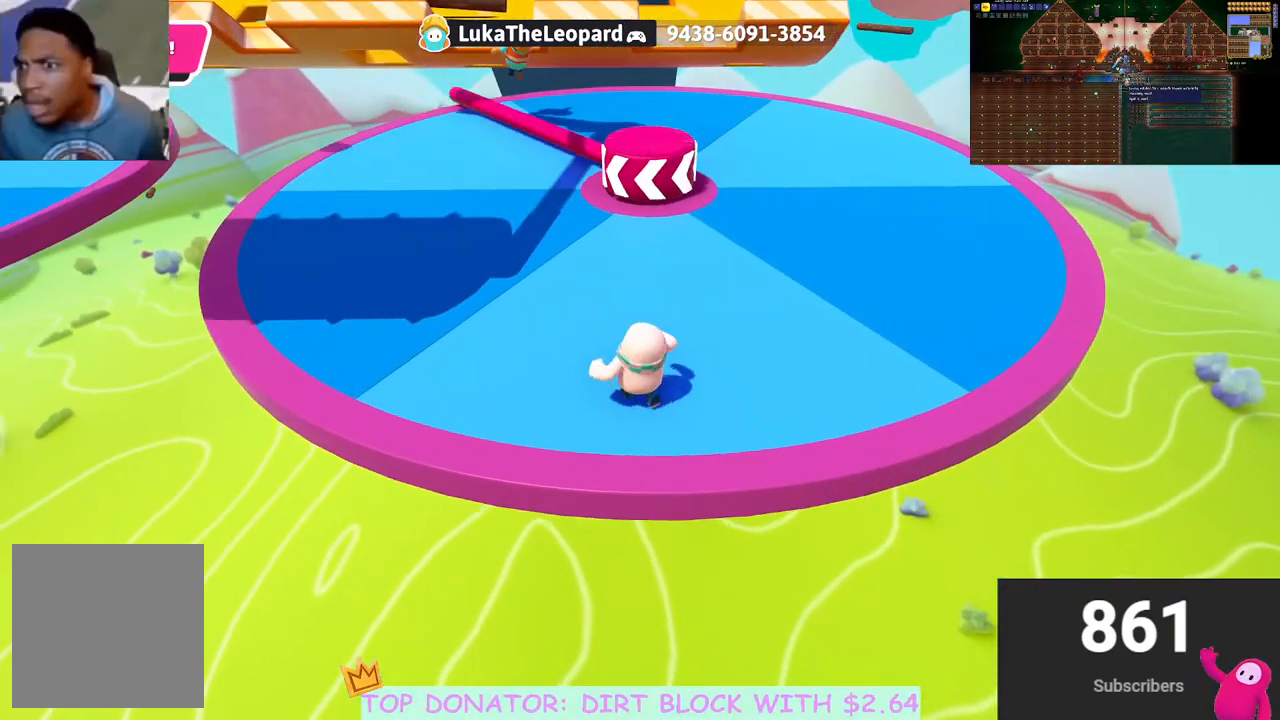
{"buttons": [], "left_stick": "up-right", "right_stick": "center", "events": [[133, "left_stick", "up"], [300, "left_stick", "up-right"]]}
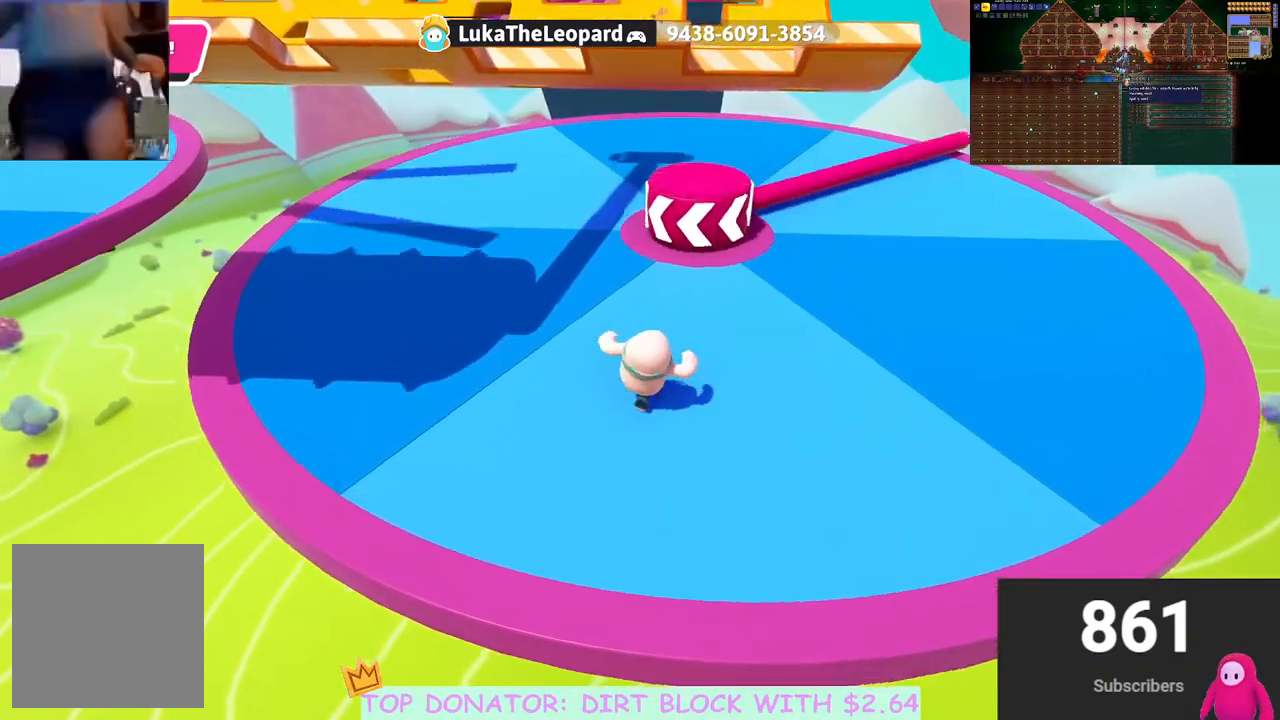
{"buttons": ["A"], "left_stick": "up", "right_stick": "center", "events": [[133, "left_stick", "up"], [300, "A", "down"]]}
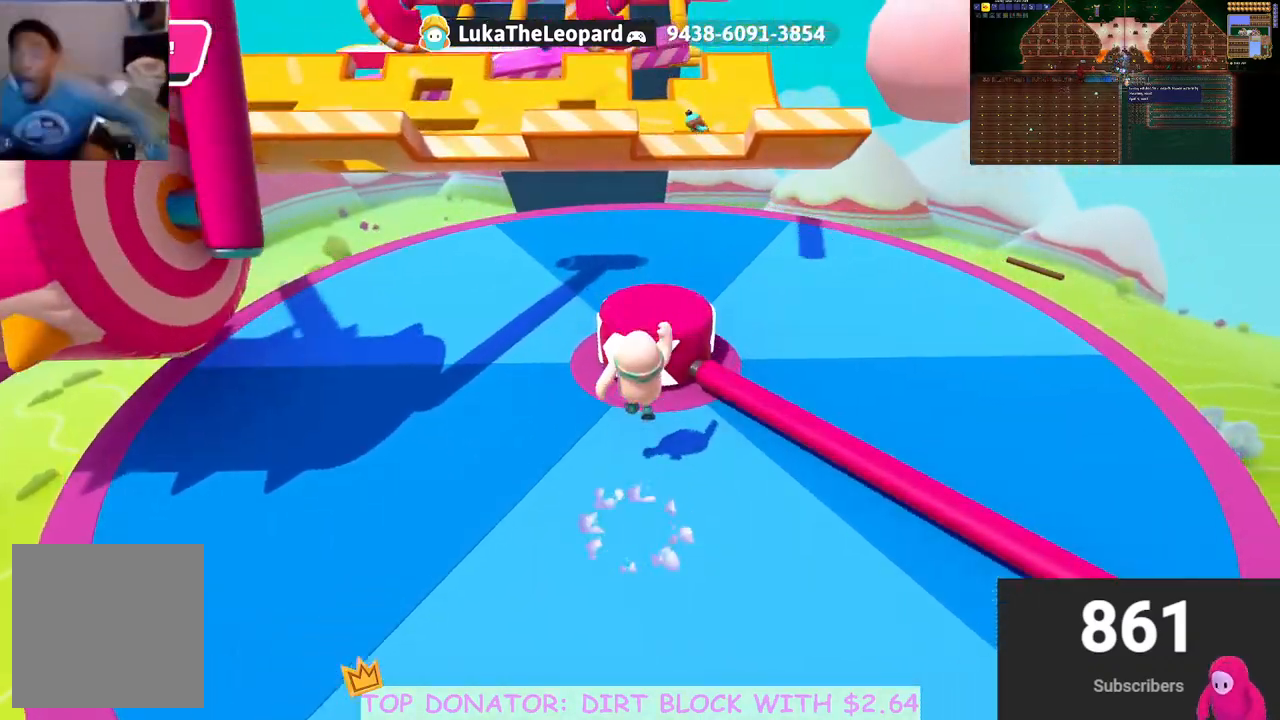
{"buttons": [], "left_stick": "up-right", "right_stick": "center", "events": [[50, "X", "down"], [183, "X", "up"], [200, "A", "up"], [433, "left_stick", "up-right"]]}
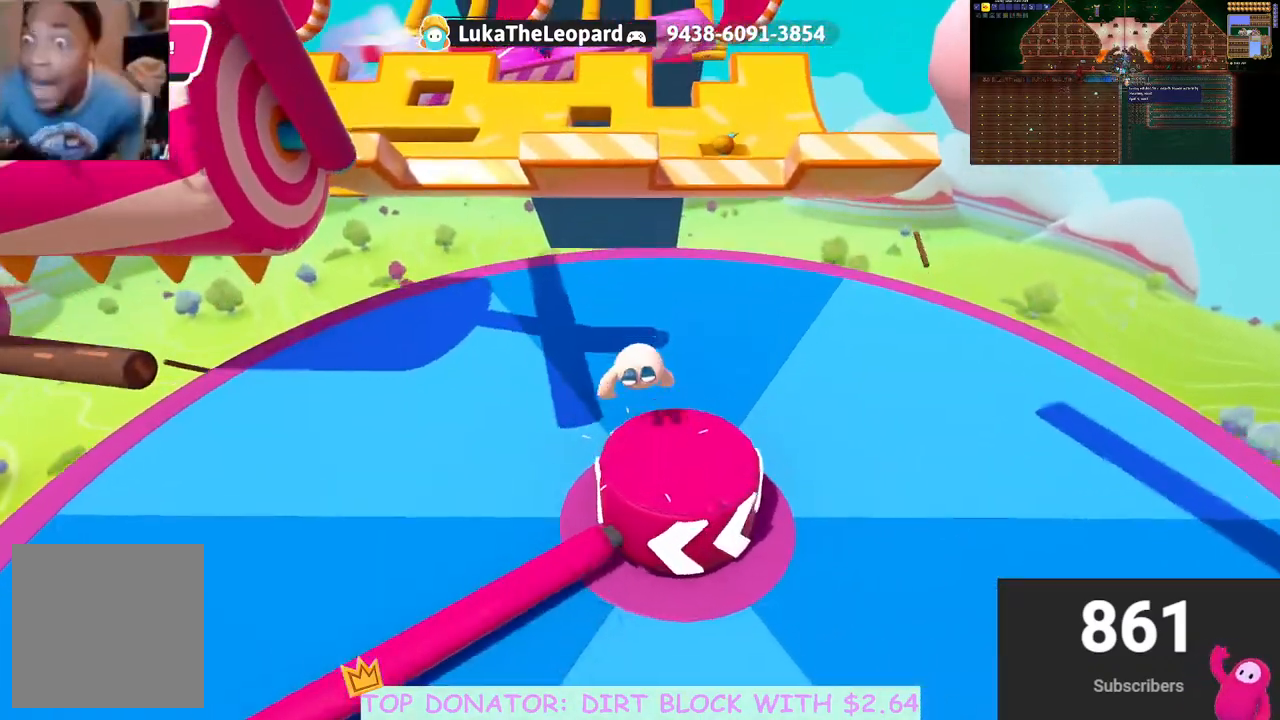
{"buttons": [], "left_stick": "right", "right_stick": "center", "events": [[83, "left_stick", "right"]]}
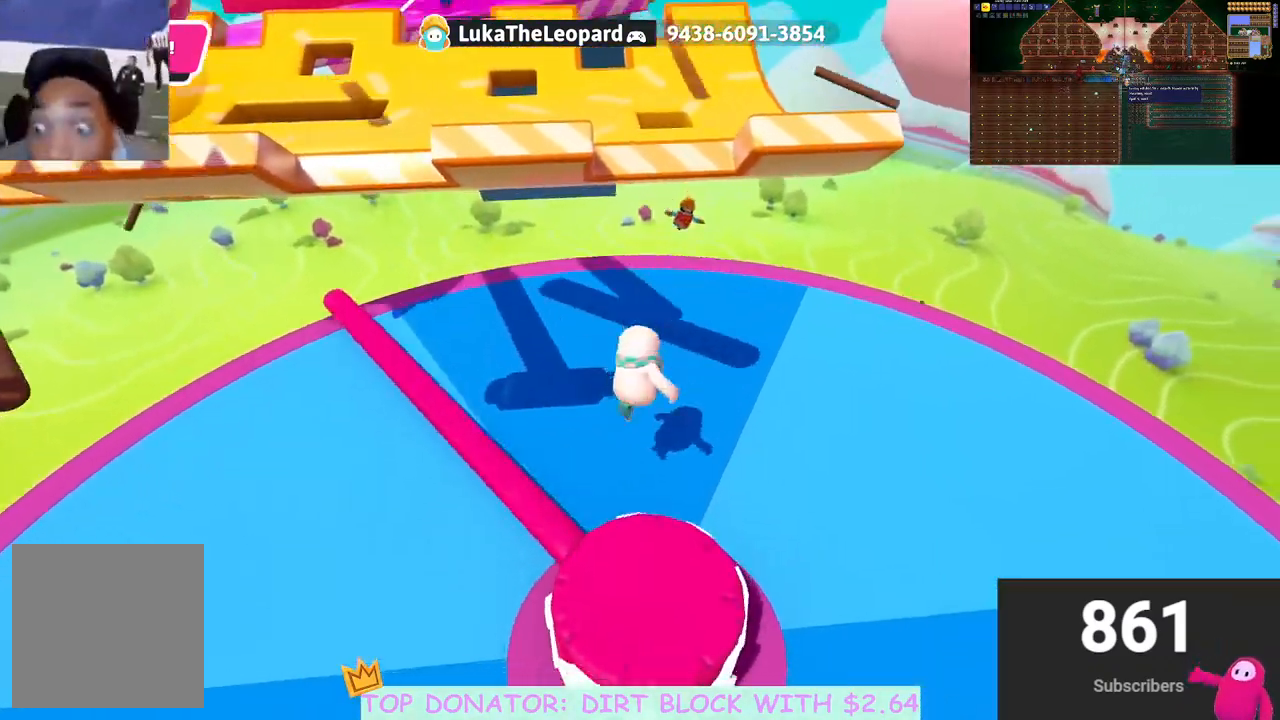
{"buttons": [], "left_stick": "left", "right_stick": "center", "events": [[100, "A", "down"], [150, "left_stick", "left"], [200, "A", "up"], [267, "A", "down"], [400, "A", "up"]]}
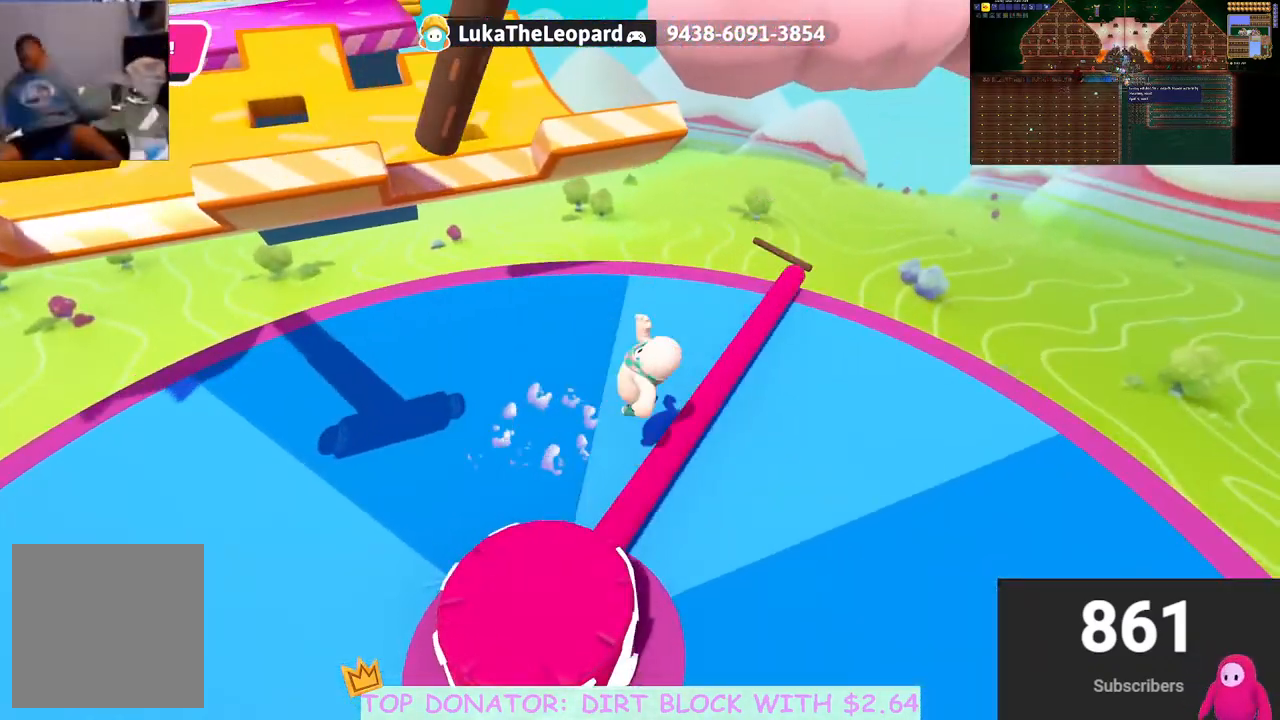
{"buttons": [], "left_stick": "up", "right_stick": "center", "events": [[117, "right_stick", "left"], [167, "left_stick", "center"], [217, "right_stick", "up-left"], [400, "right_stick", "center"], [467, "left_stick", "up"]]}
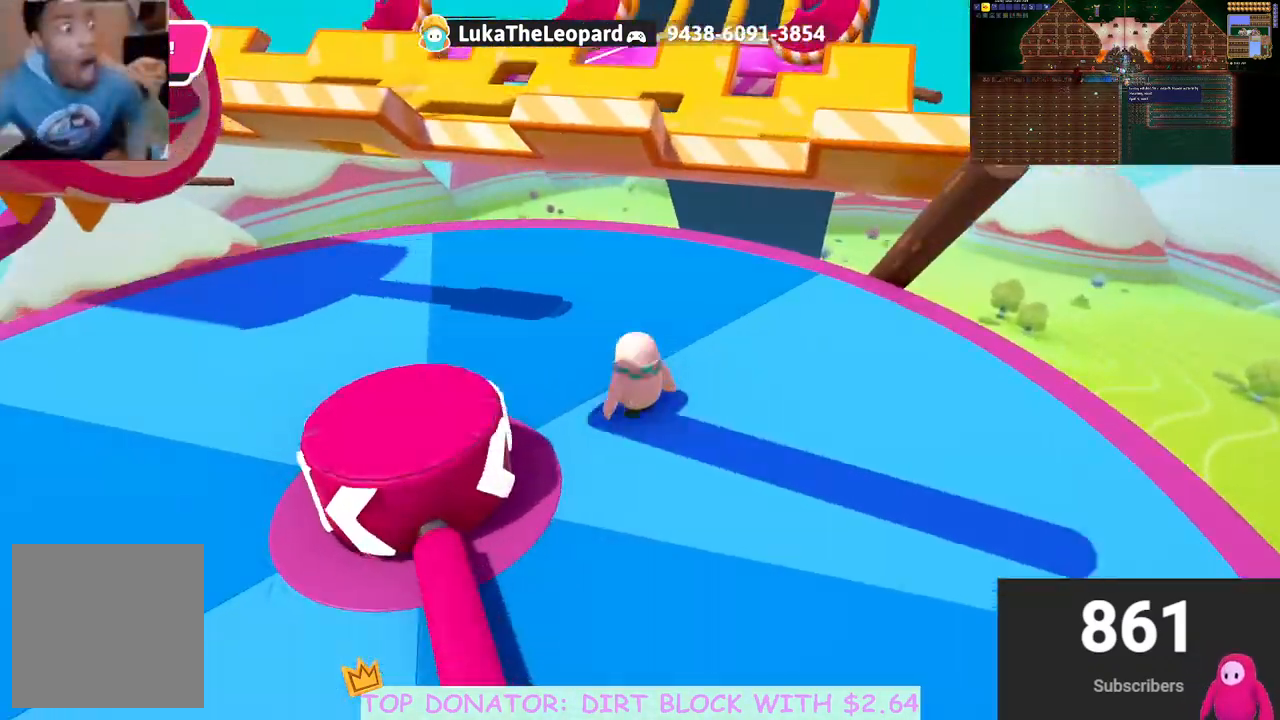
{"buttons": [], "left_stick": "up", "right_stick": "center", "events": [[83, "left_stick", "up-right"], [200, "right_stick", "down-right"], [300, "right_stick", "center"], [417, "left_stick", "up"]]}
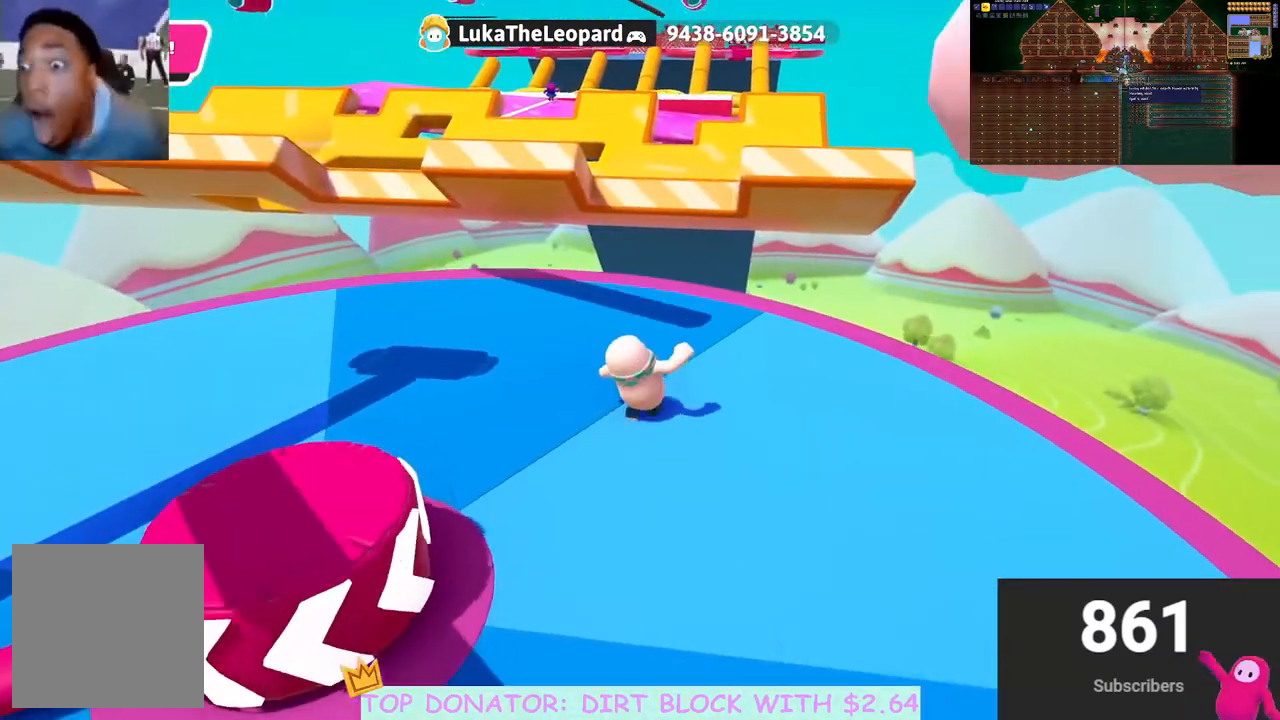
{"buttons": [], "left_stick": "center", "right_stick": "center", "events": [[383, "left_stick", "center"]]}
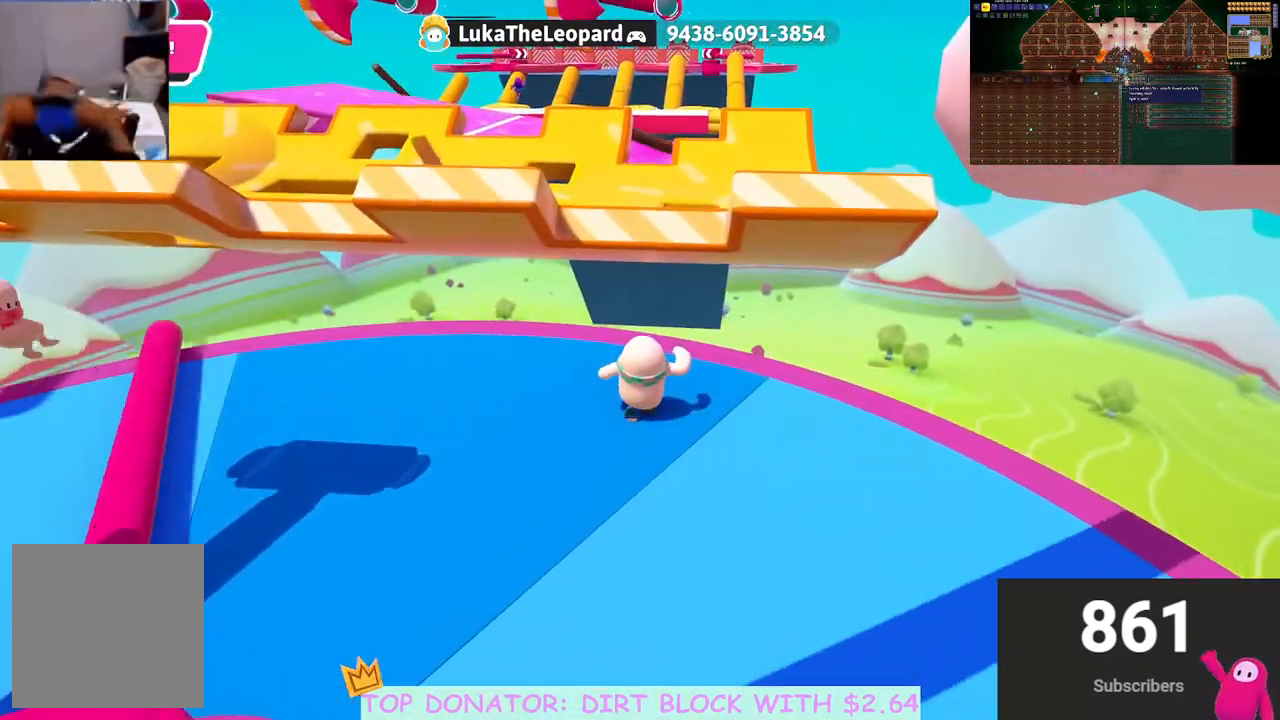
{"buttons": [], "left_stick": "up", "right_stick": "center", "events": [[167, "A", "down"], [167, "left_stick", "up"], [300, "A", "up"]]}
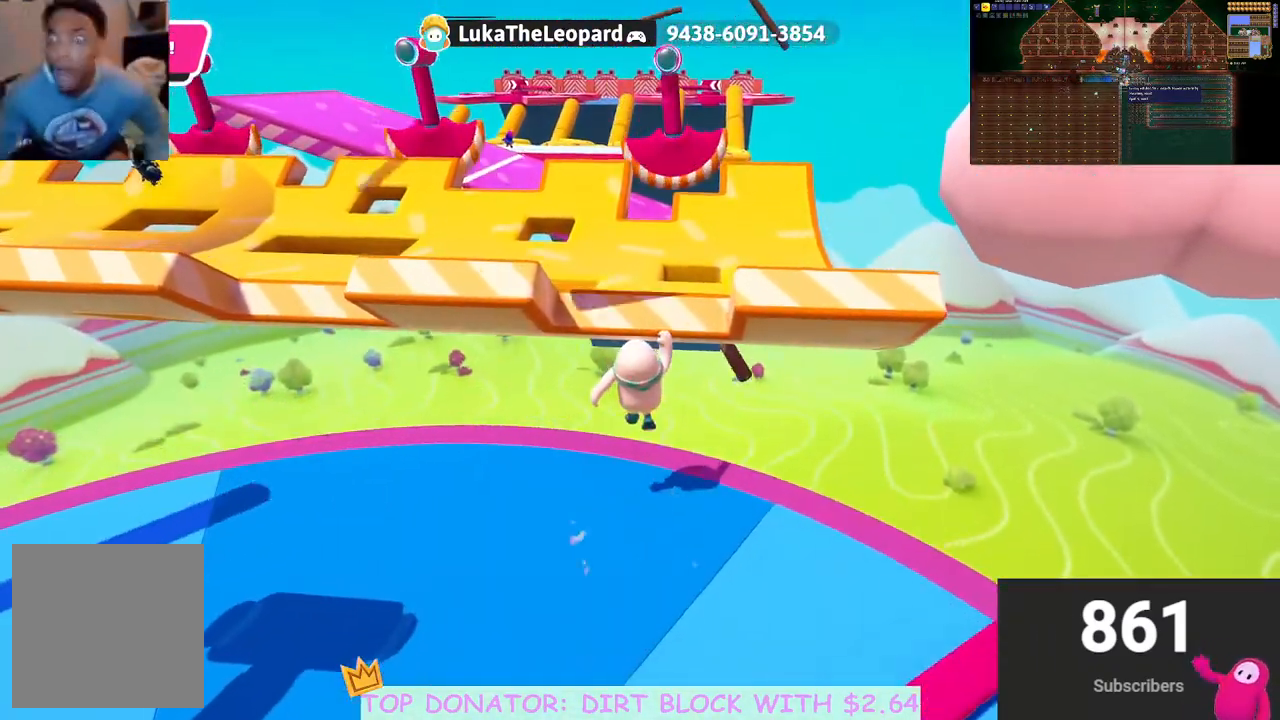
{"buttons": ["A"], "left_stick": "up", "right_stick": "center", "events": [[417, "A", "down"]]}
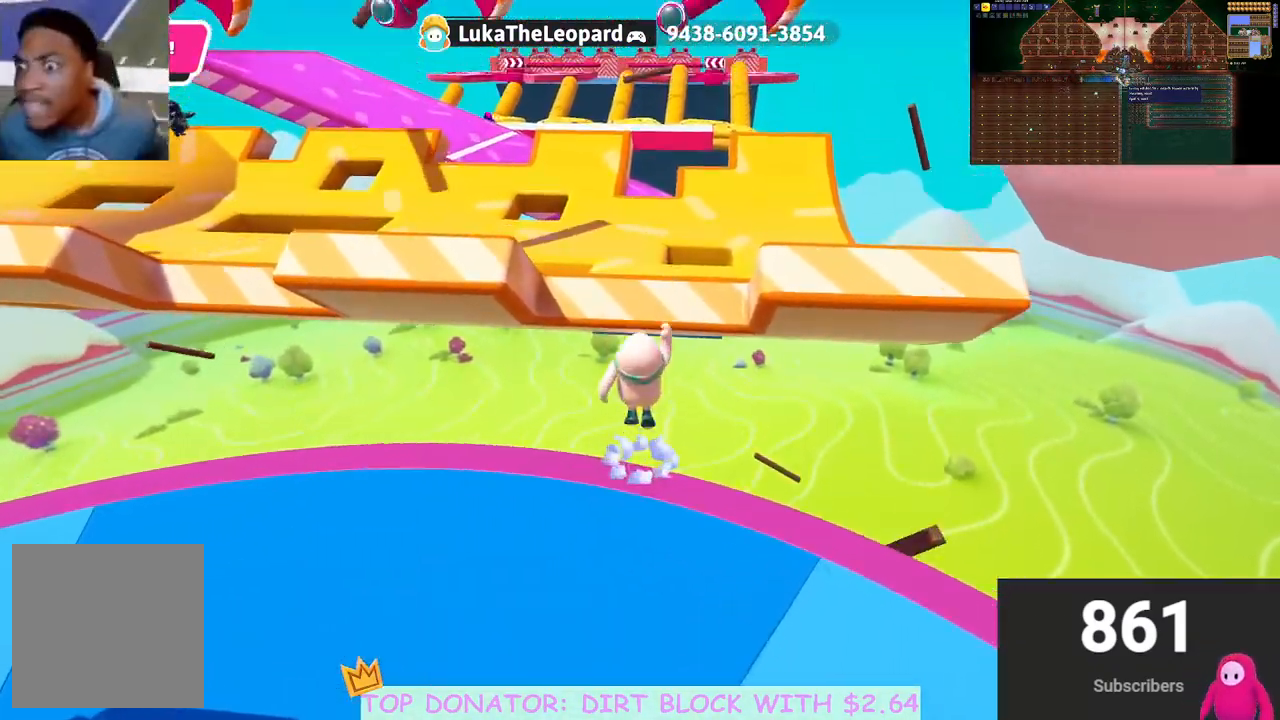
{"buttons": [], "left_stick": "up", "right_stick": "center", "events": [[233, "X", "down"], [367, "A", "up"], [367, "X", "up"]]}
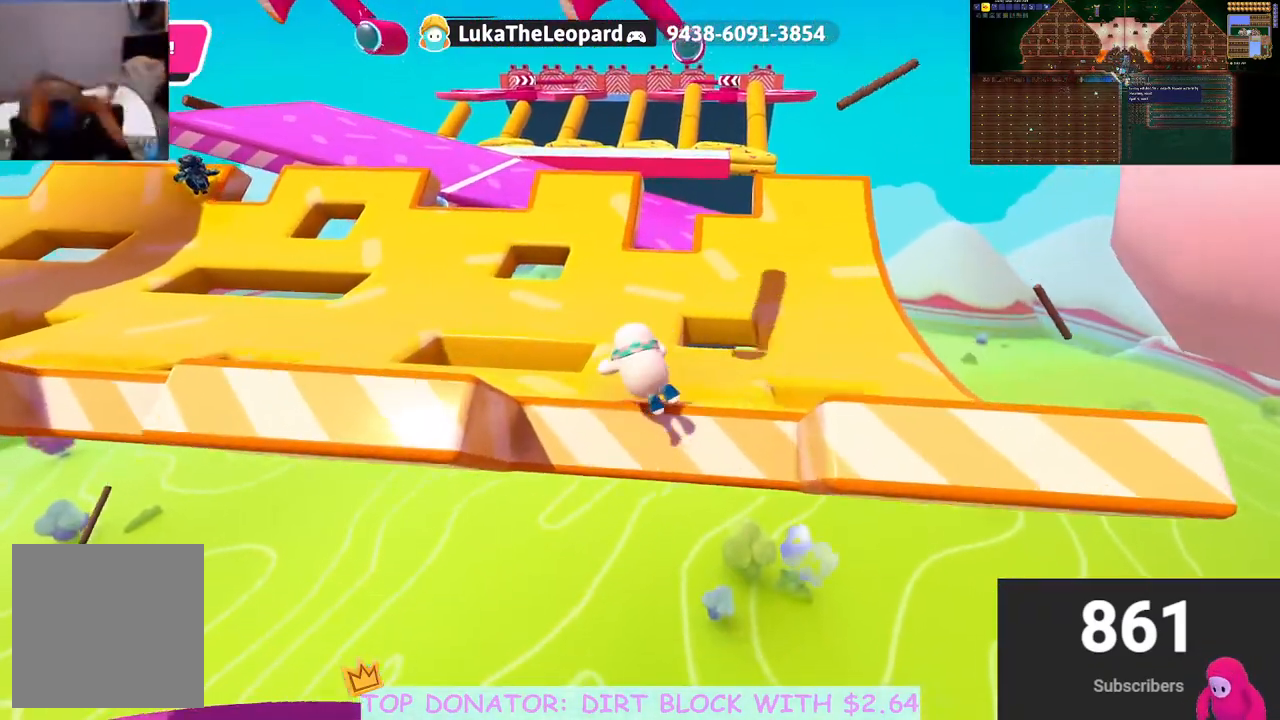
{"buttons": ["A"], "left_stick": "up", "right_stick": "center", "events": [[467, "A", "down"]]}
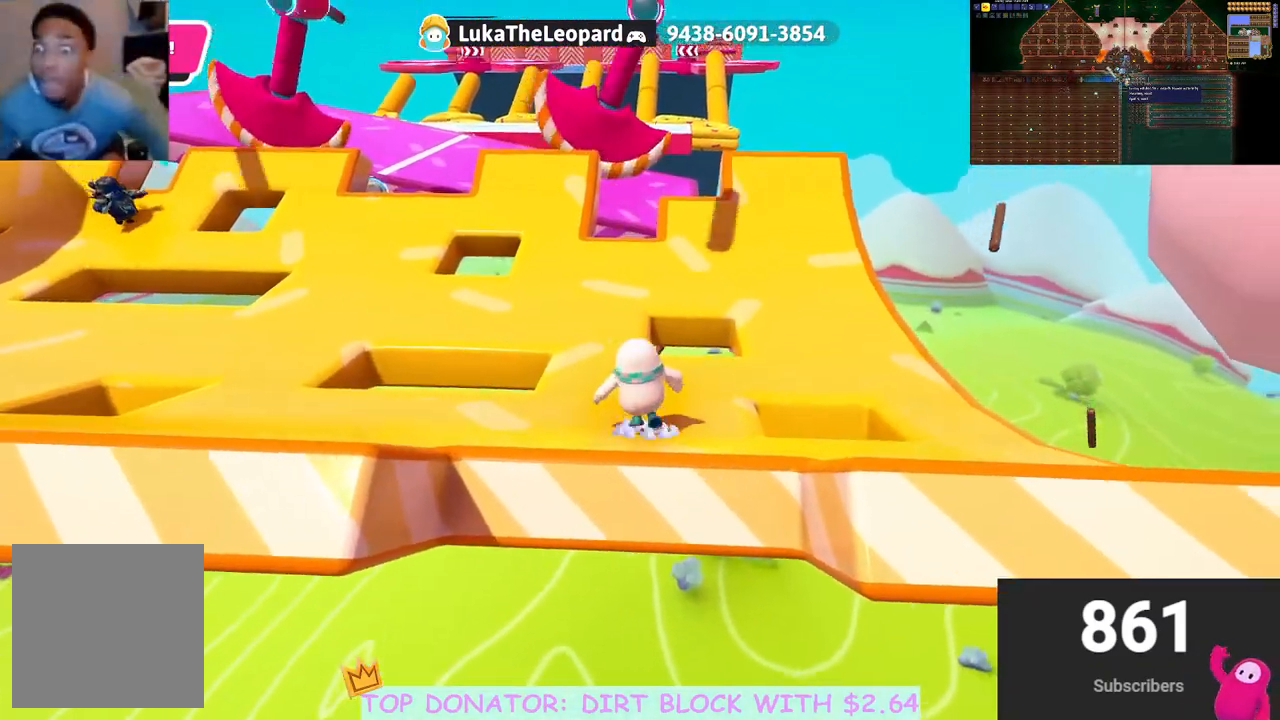
{"buttons": [], "left_stick": "up-left", "right_stick": "center", "events": [[83, "A", "up"], [167, "left_stick", "up-left"]]}
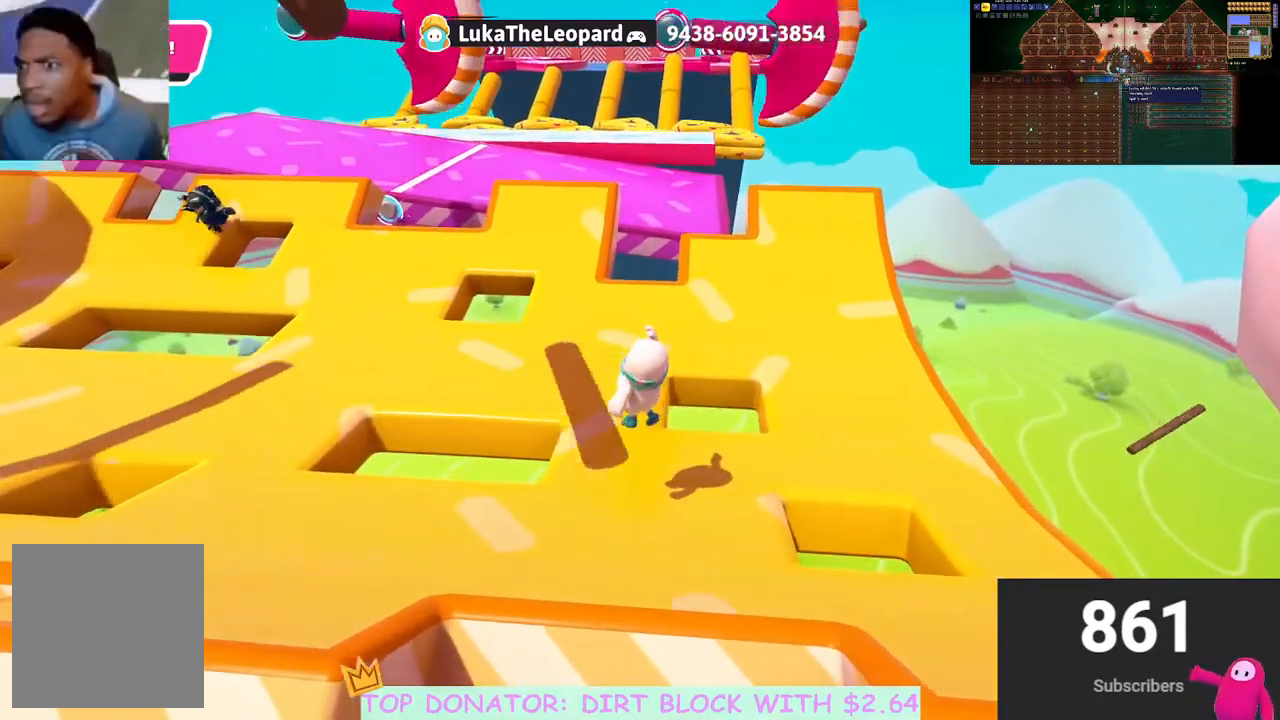
{"buttons": [], "left_stick": "up-left", "right_stick": "center", "events": [[50, "left_stick", "up"], [200, "A", "down"], [300, "A", "up"], [333, "left_stick", "up-left"]]}
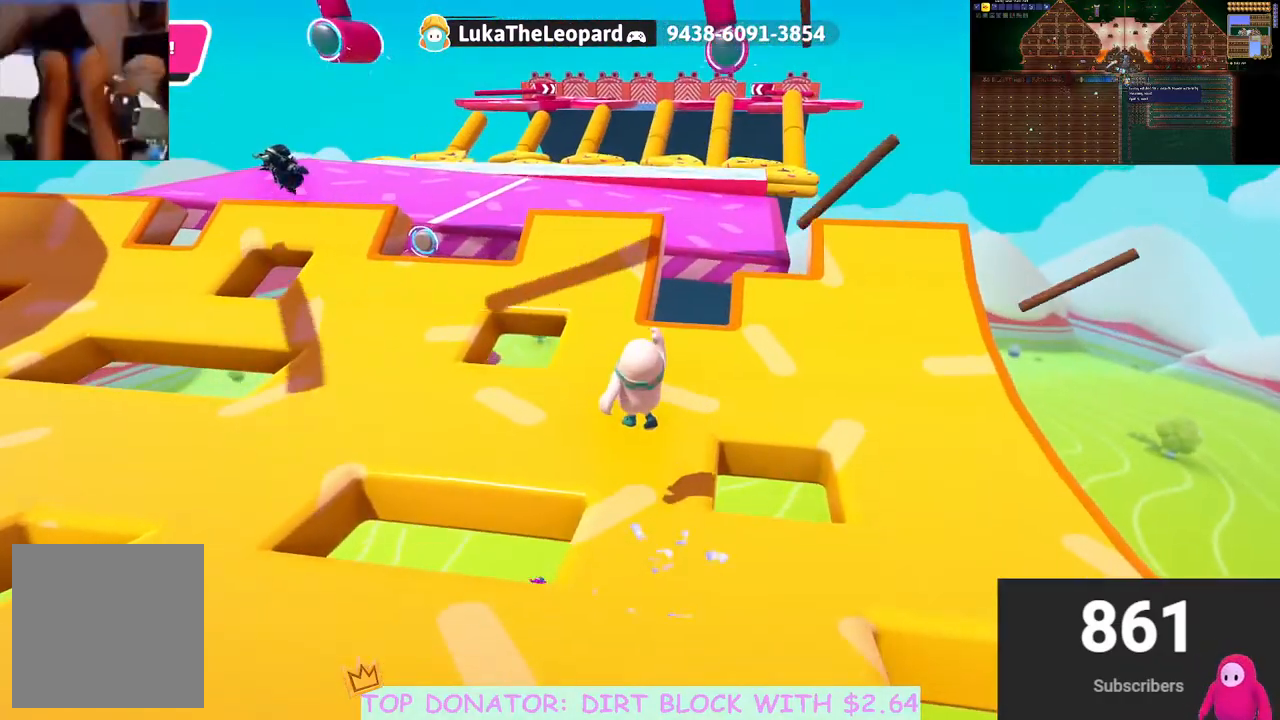
{"buttons": [], "left_stick": "up-left", "right_stick": "center", "events": []}
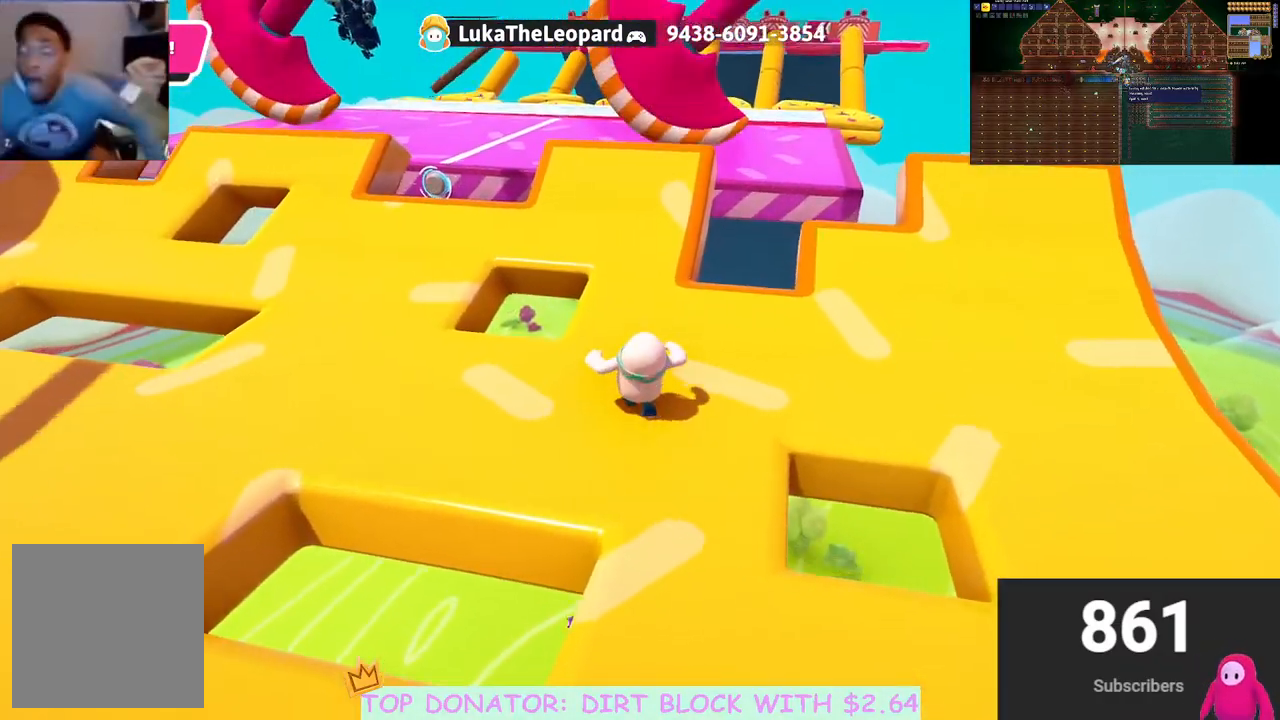
{"buttons": [], "left_stick": "up", "right_stick": "center", "events": [[467, "left_stick", "up"]]}
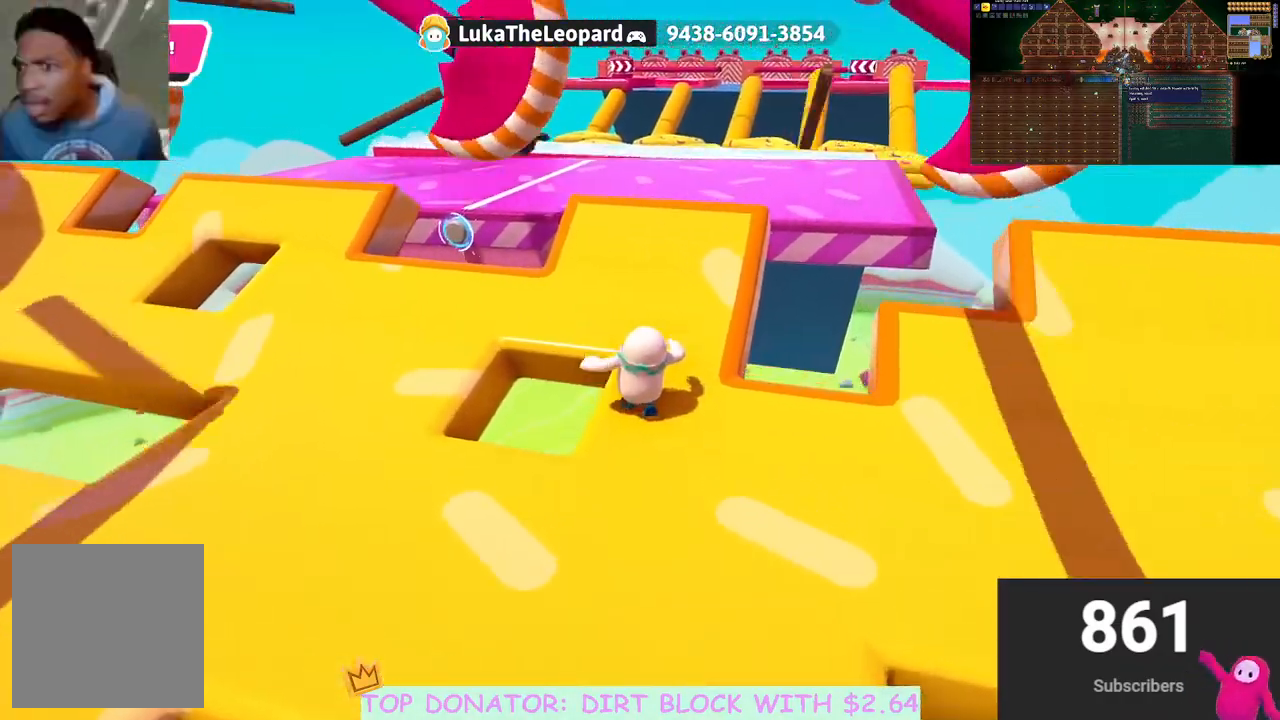
{"buttons": [], "left_stick": "up", "right_stick": "down", "events": [[67, "right_stick", "down"], [233, "right_stick", "center"], [400, "right_stick", "down"]]}
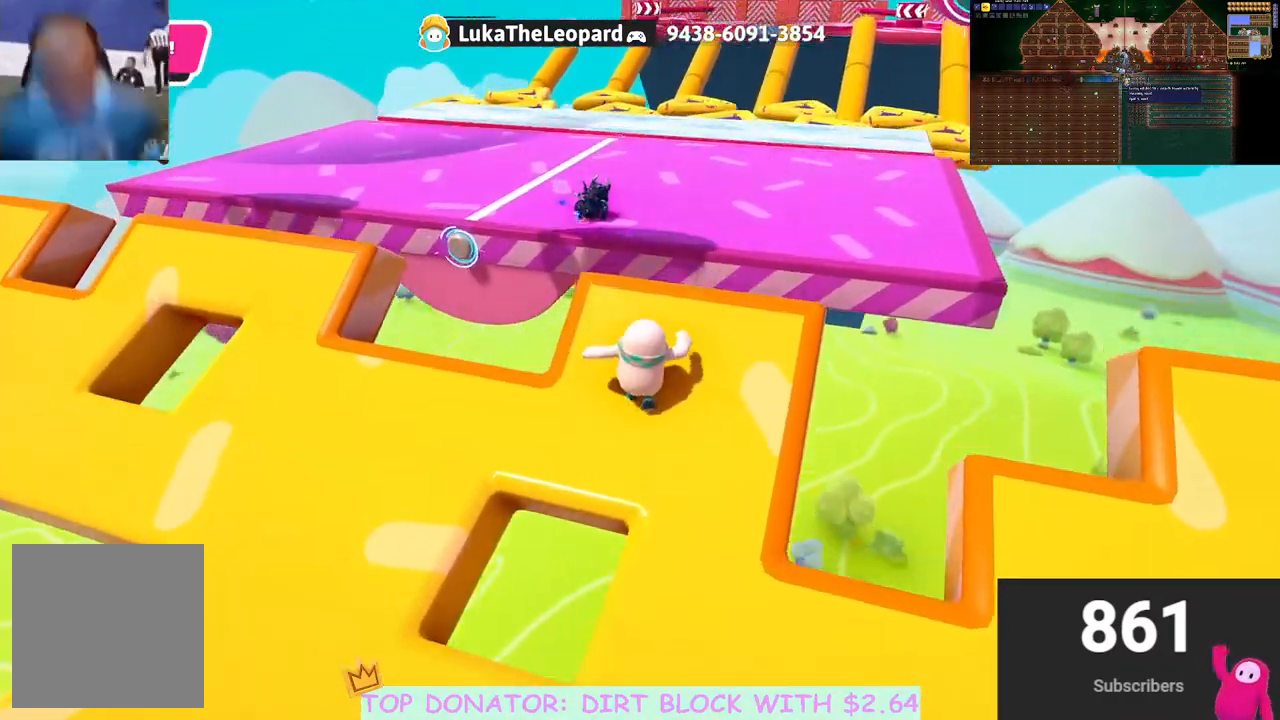
{"buttons": [], "left_stick": "up-right", "right_stick": "center", "events": [[133, "right_stick", "center"], [200, "left_stick", "center"], [483, "left_stick", "up-right"]]}
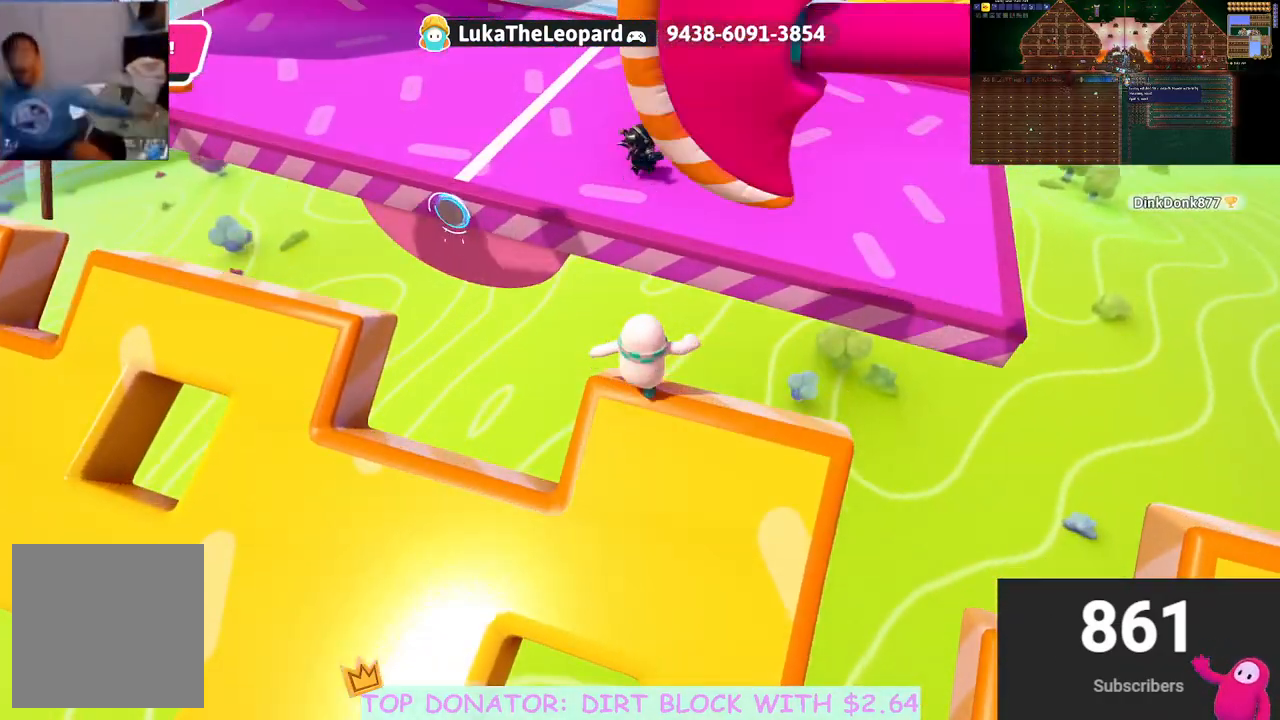
{"buttons": [], "left_stick": "center", "right_stick": "center", "events": [[50, "left_stick", "center"], [317, "A", "down"], [400, "A", "up"]]}
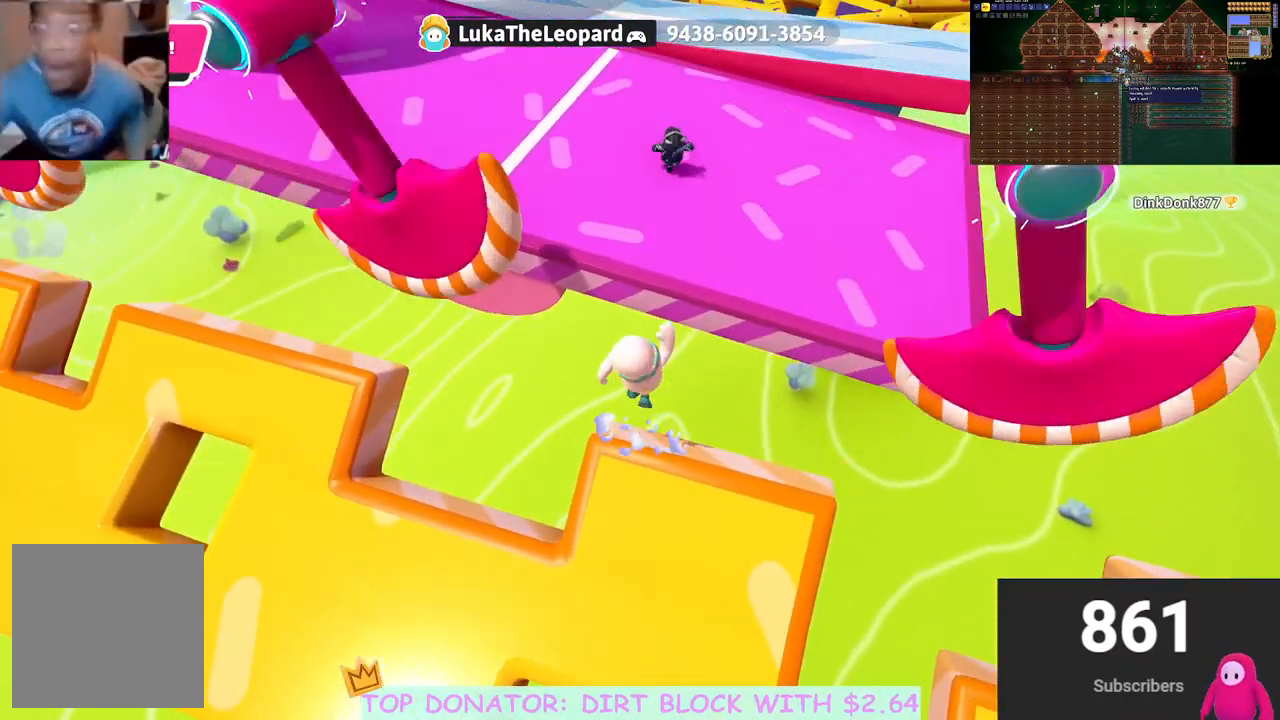
{"buttons": [], "left_stick": "up", "right_stick": "center", "events": [[250, "left_stick", "up"]]}
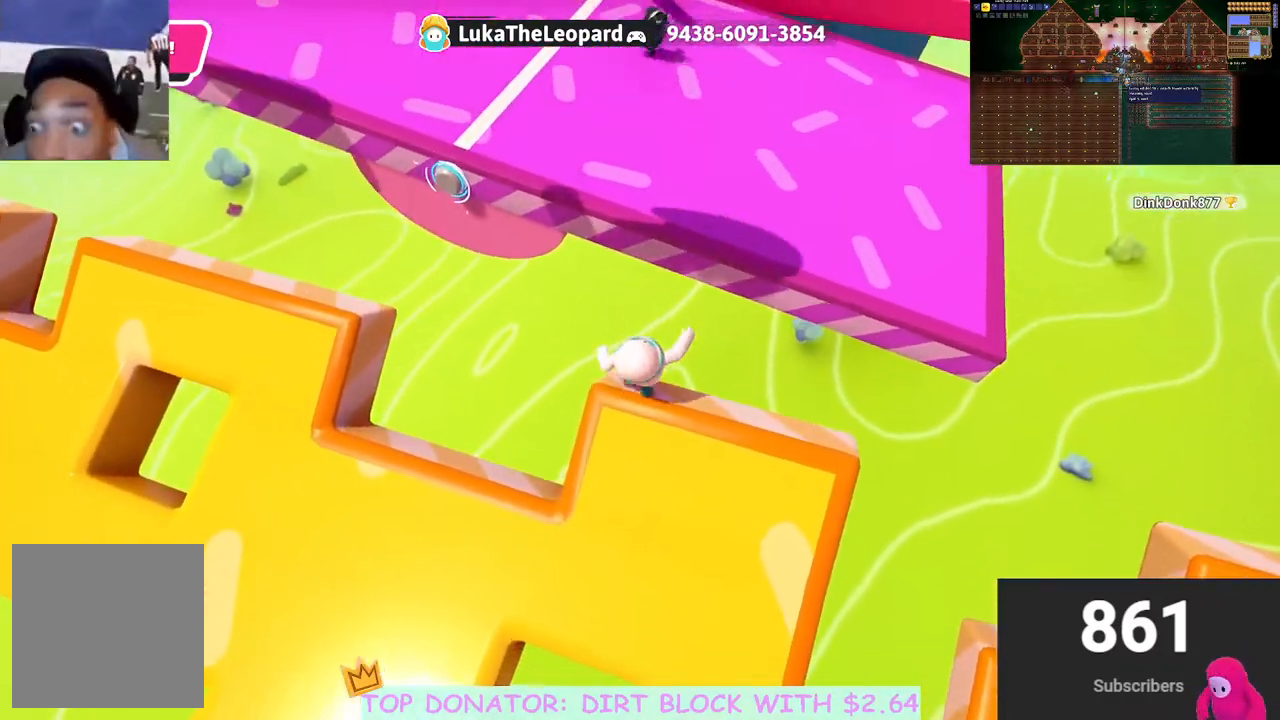
{"buttons": ["A"], "left_stick": "up", "right_stick": "center", "events": [[150, "A", "down"]]}
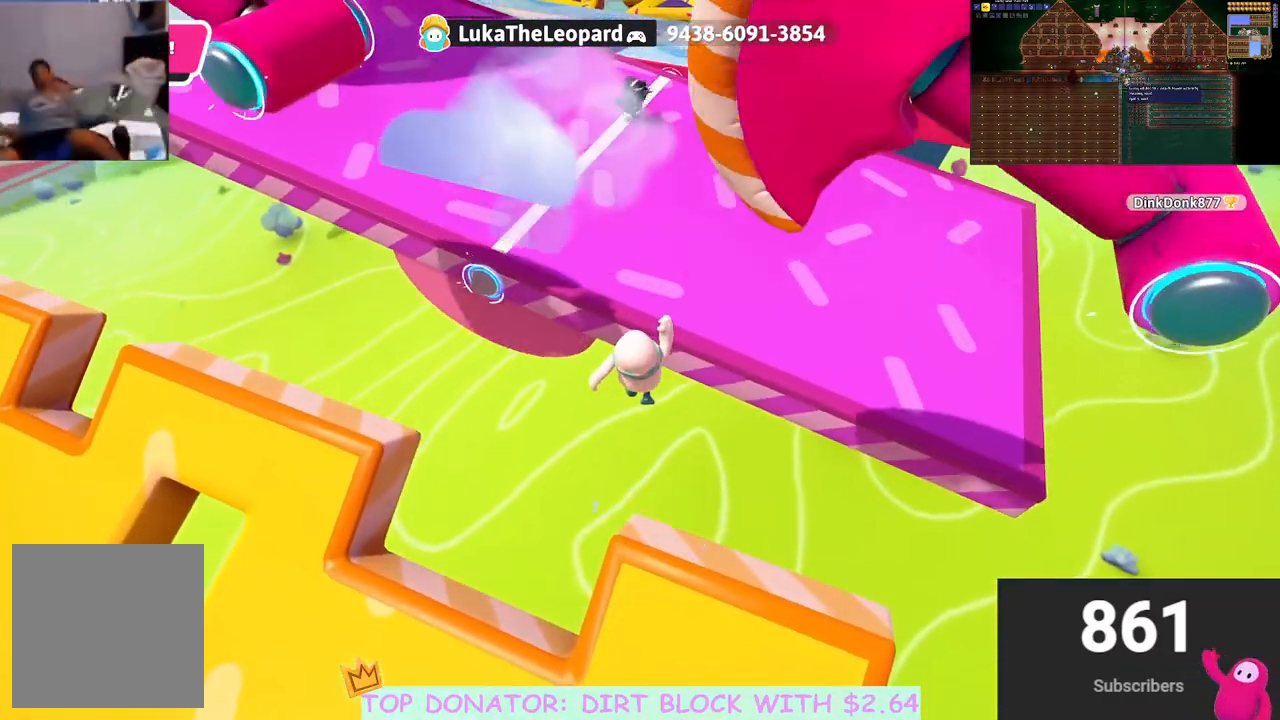
{"buttons": ["A", "X"], "left_stick": "up-right", "right_stick": "center", "events": [[200, "X", "down"], [300, "left_stick", "up-right"]]}
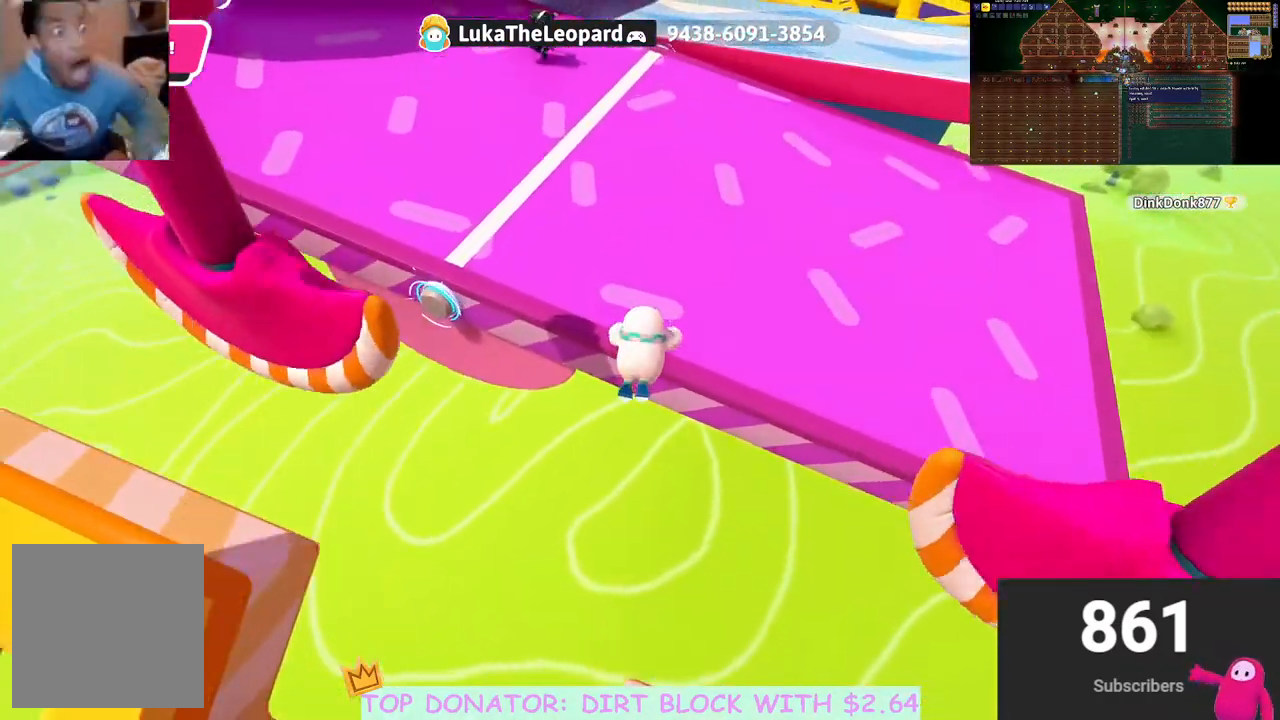
{"buttons": ["A", "X"], "left_stick": "up-right", "right_stick": "center", "events": []}
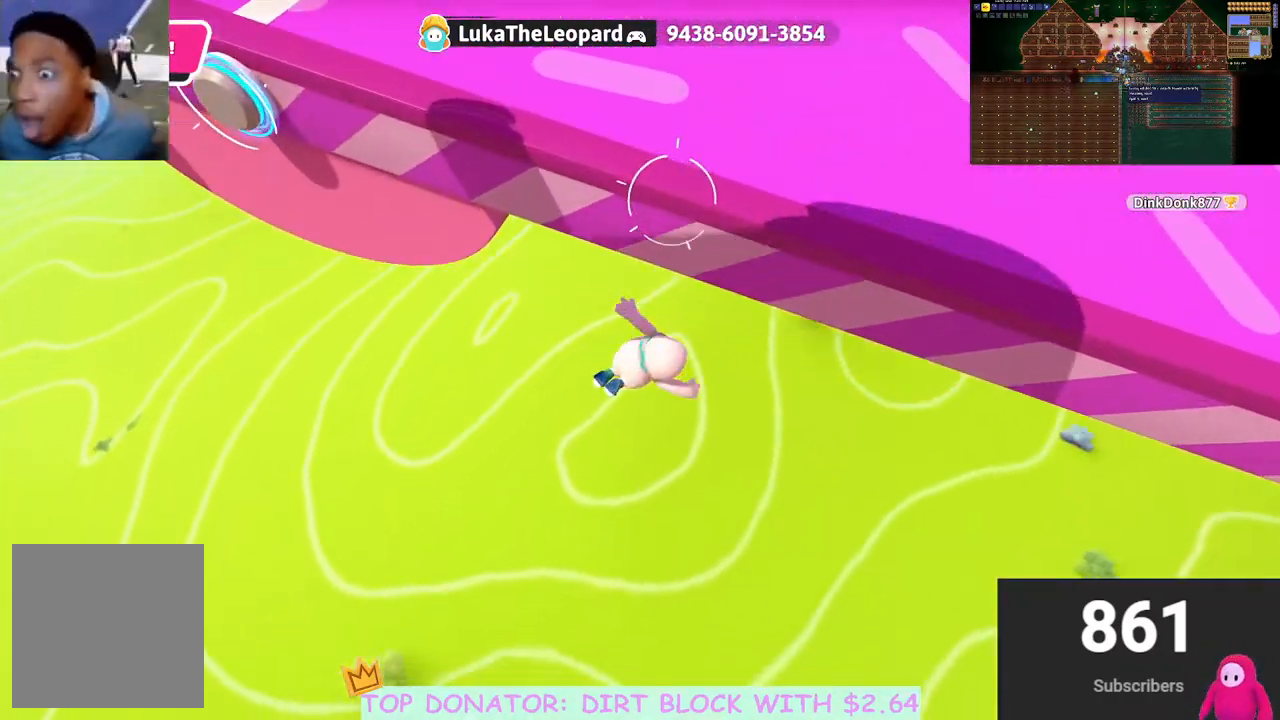
{"buttons": [], "left_stick": "up-right", "right_stick": "center", "events": [[150, "A", "up"], [200, "X", "up"]]}
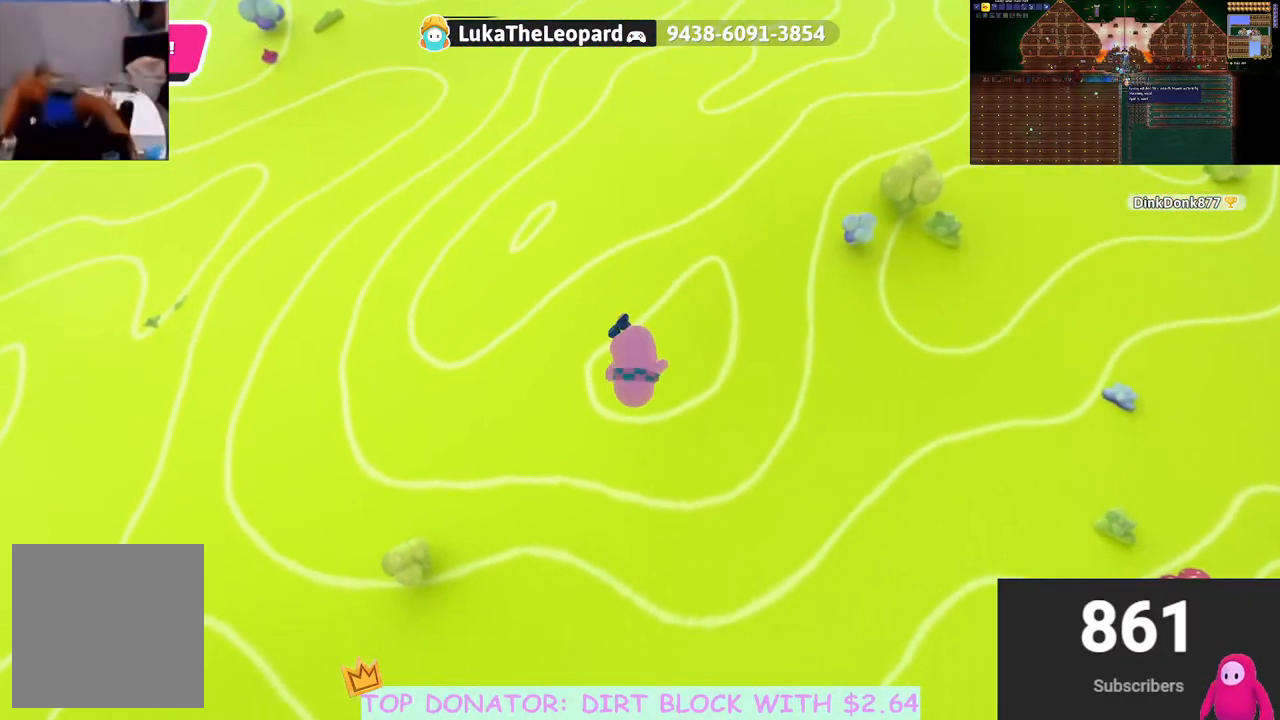
{"buttons": [], "left_stick": "up", "right_stick": "center", "events": [[100, "left_stick", "up"]]}
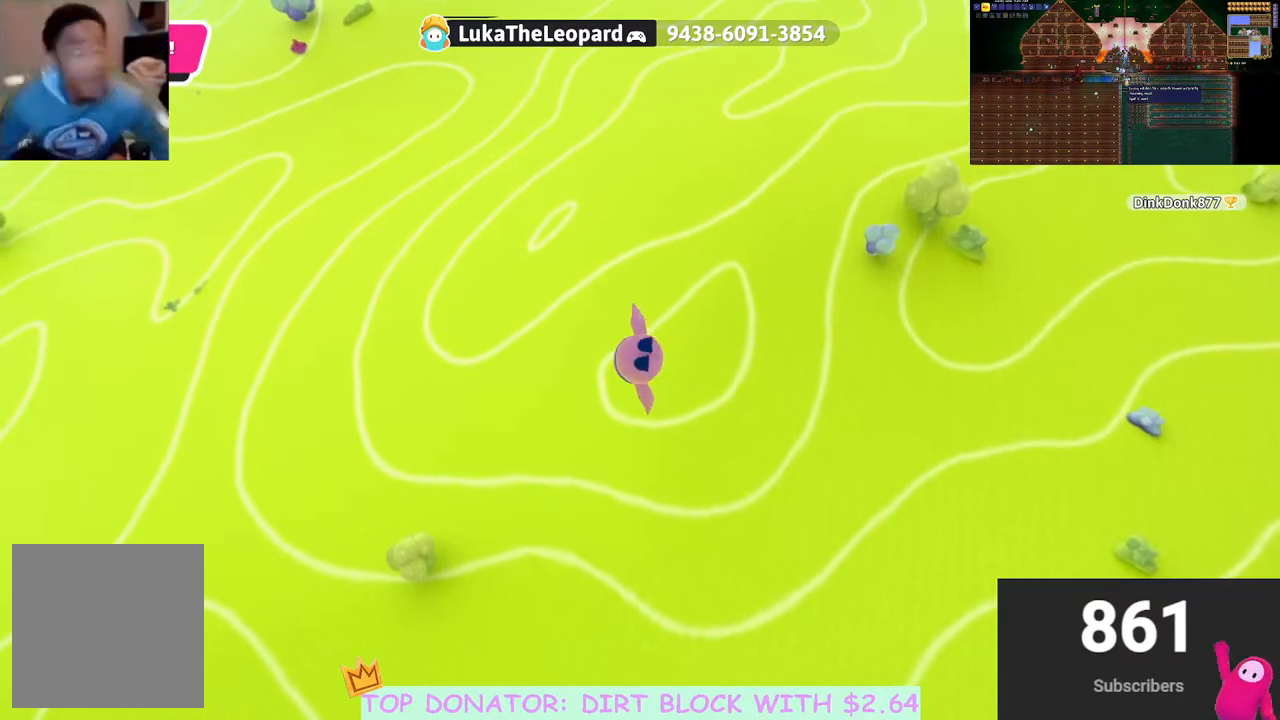
{"buttons": [], "left_stick": "up", "right_stick": "up", "events": [[167, "right_stick", "up"]]}